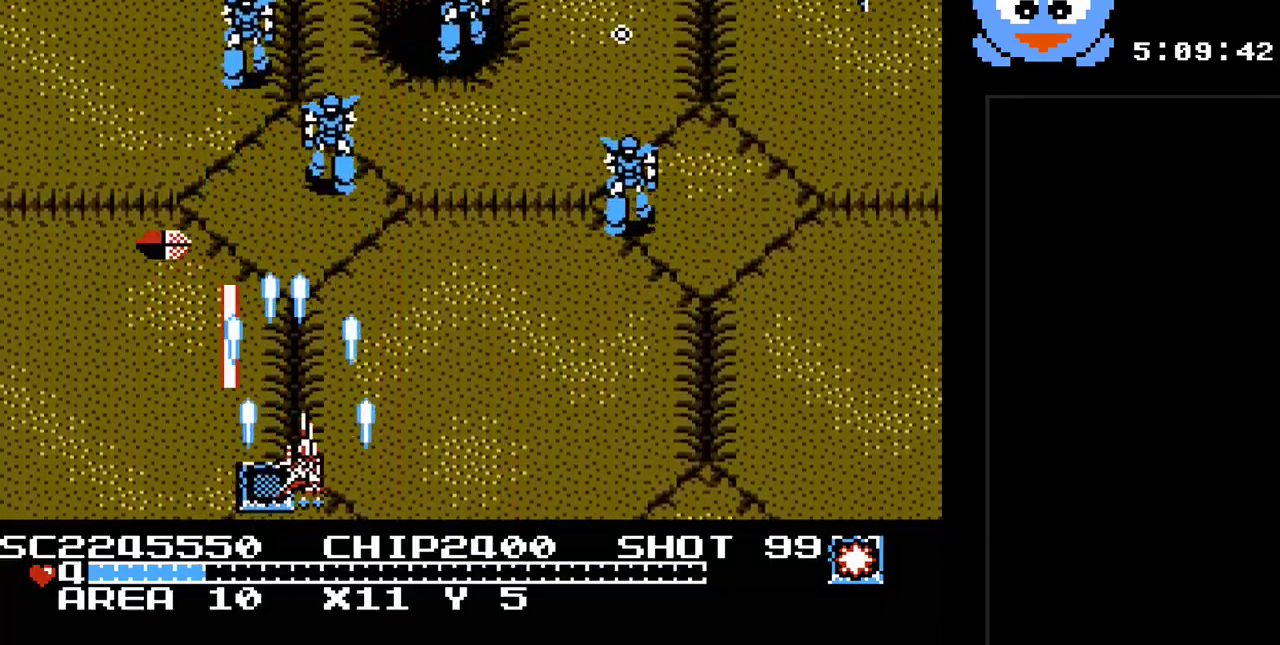
Gameplay with a controller (Nintendo layout); each line is a JSON object with the inputs held at the frame after it. "events" lists button and stick changes between this image and that frame as [ms after this image, input, new state], when the widget could be followed in between. Not read: L3 R3.
{"buttons": ["Y", "DPAD_UP", "DPAD_LEFT"], "events": [[100, "DPAD_DOWN", "up"], [383, "DPAD_RIGHT", "up"], [383, "DPAD_UP", "down"], [417, "DPAD_LEFT", "down"]]}
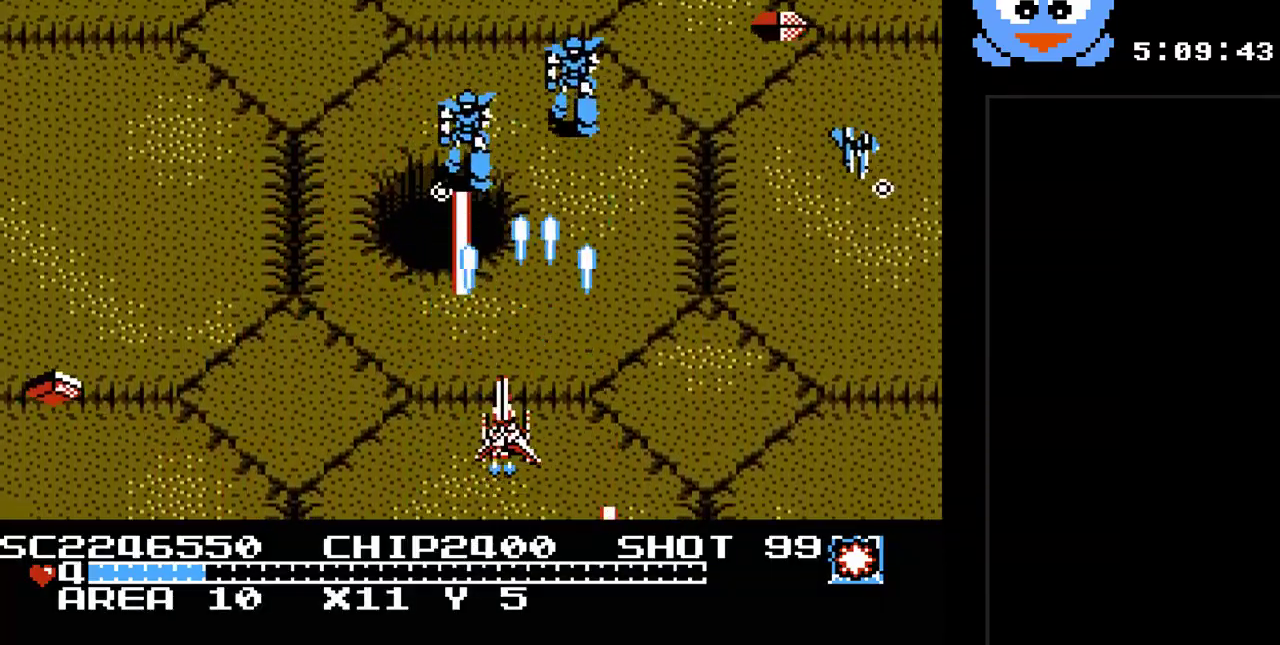
{"buttons": ["Y", "DPAD_UP", "DPAD_LEFT"], "events": [[17, "DPAD_LEFT", "up"], [83, "DPAD_DOWN", "down"], [83, "DPAD_UP", "up"], [150, "DPAD_LEFT", "down"], [250, "DPAD_DOWN", "up"], [400, "DPAD_UP", "down"]]}
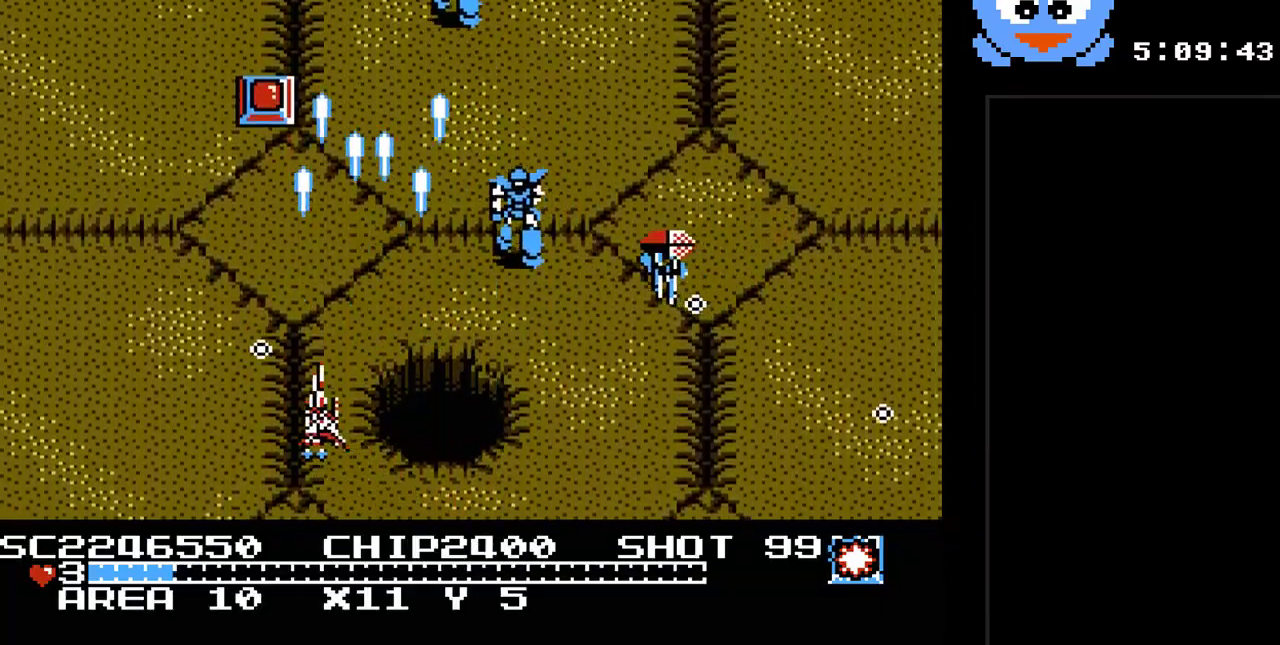
{"buttons": ["Y", "DPAD_DOWN"], "events": [[33, "DPAD_LEFT", "up"], [283, "DPAD_RIGHT", "down"], [317, "DPAD_RIGHT", "up"], [350, "DPAD_LEFT", "down"], [383, "DPAD_UP", "up"], [483, "DPAD_DOWN", "down"], [483, "DPAD_LEFT", "up"]]}
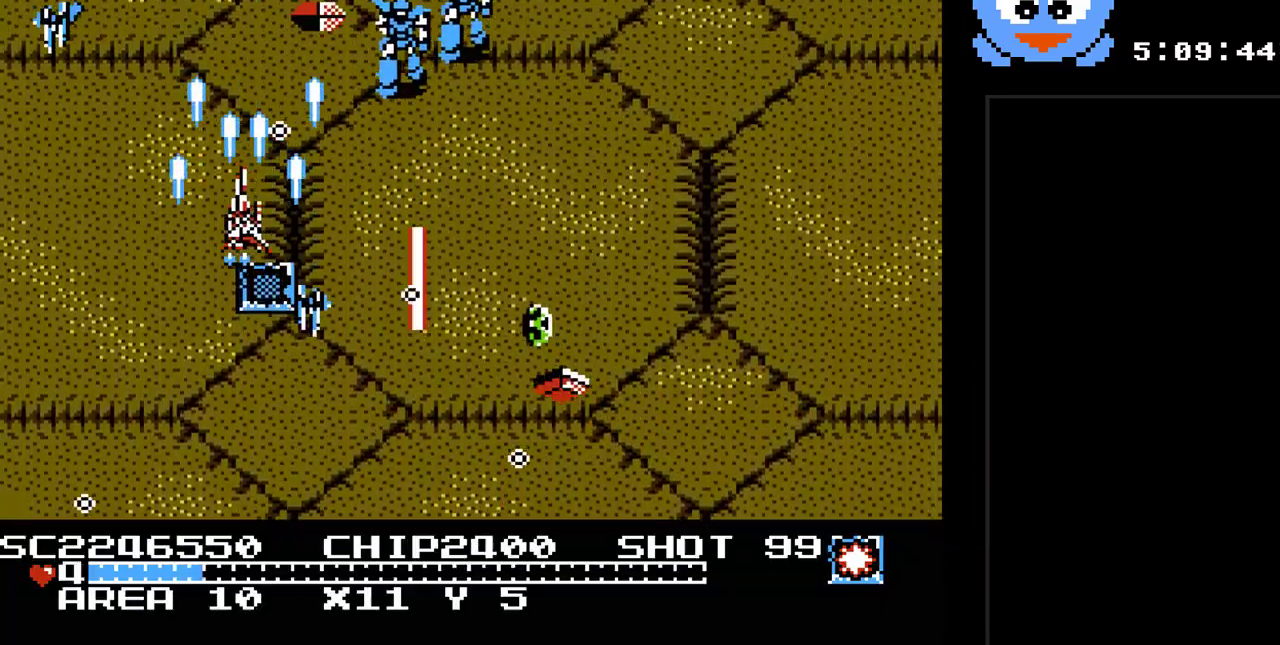
{"buttons": ["Y", "DPAD_RIGHT"], "events": [[400, "DPAD_RIGHT", "down"], [450, "DPAD_DOWN", "up"]]}
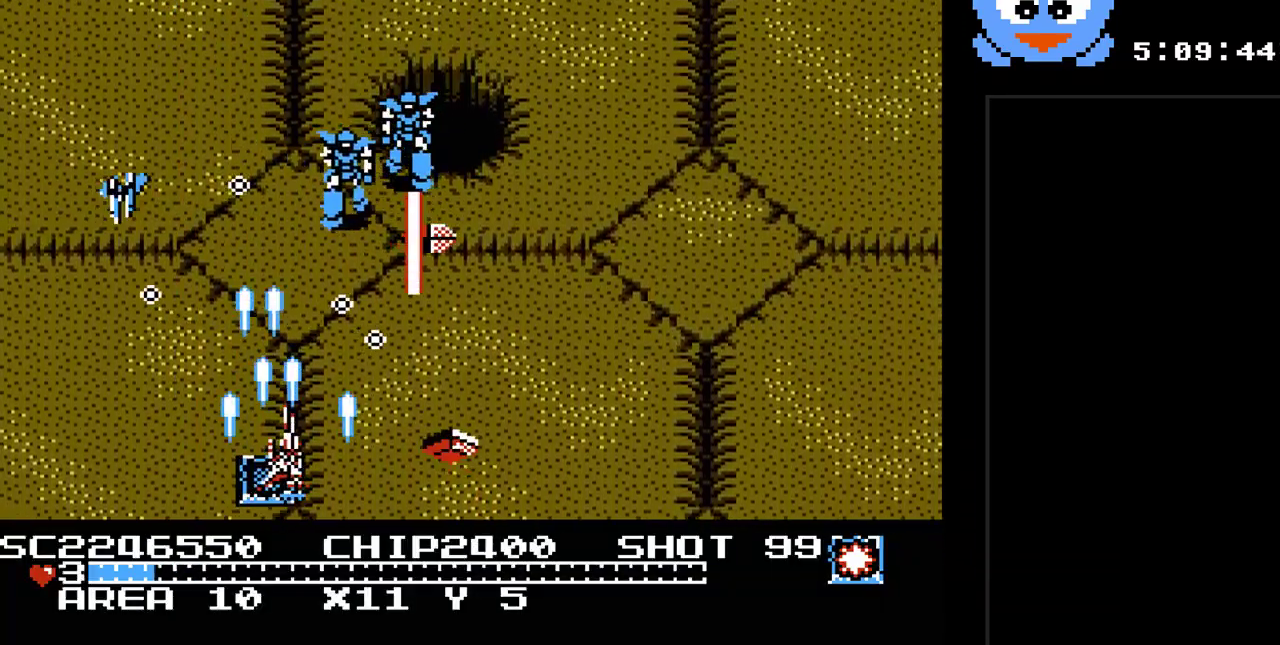
{"buttons": ["Y", "DPAD_RIGHT"], "events": []}
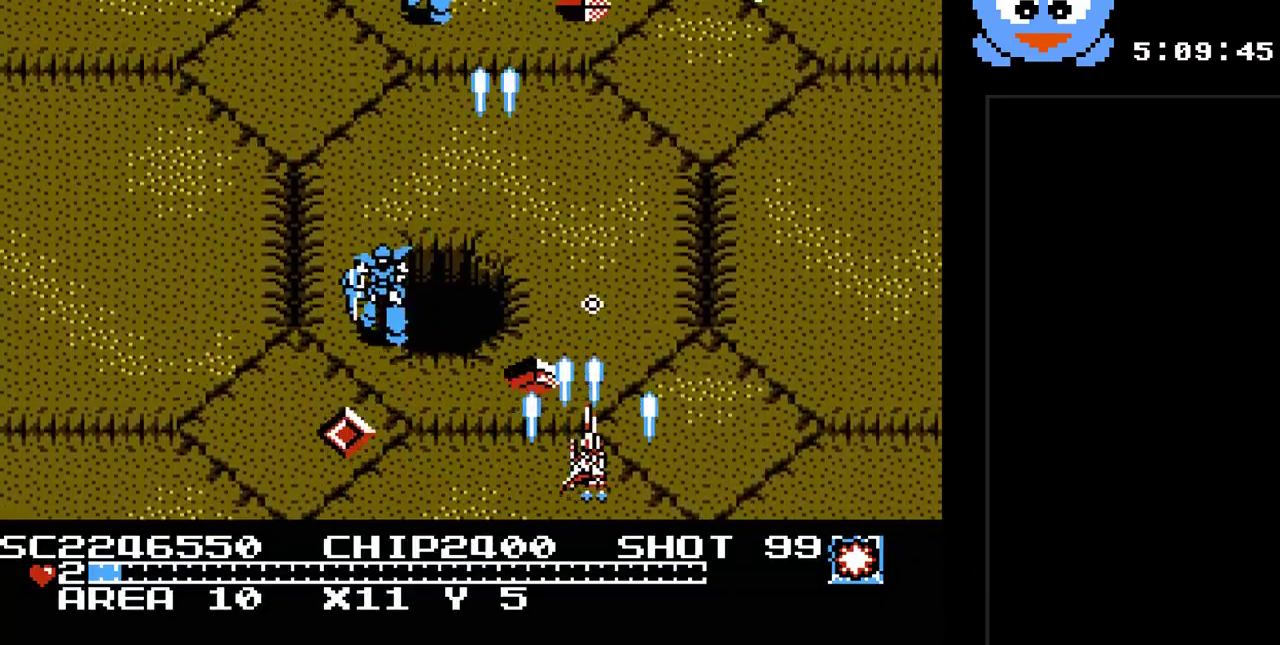
{"buttons": ["Y", "DPAD_RIGHT"], "events": []}
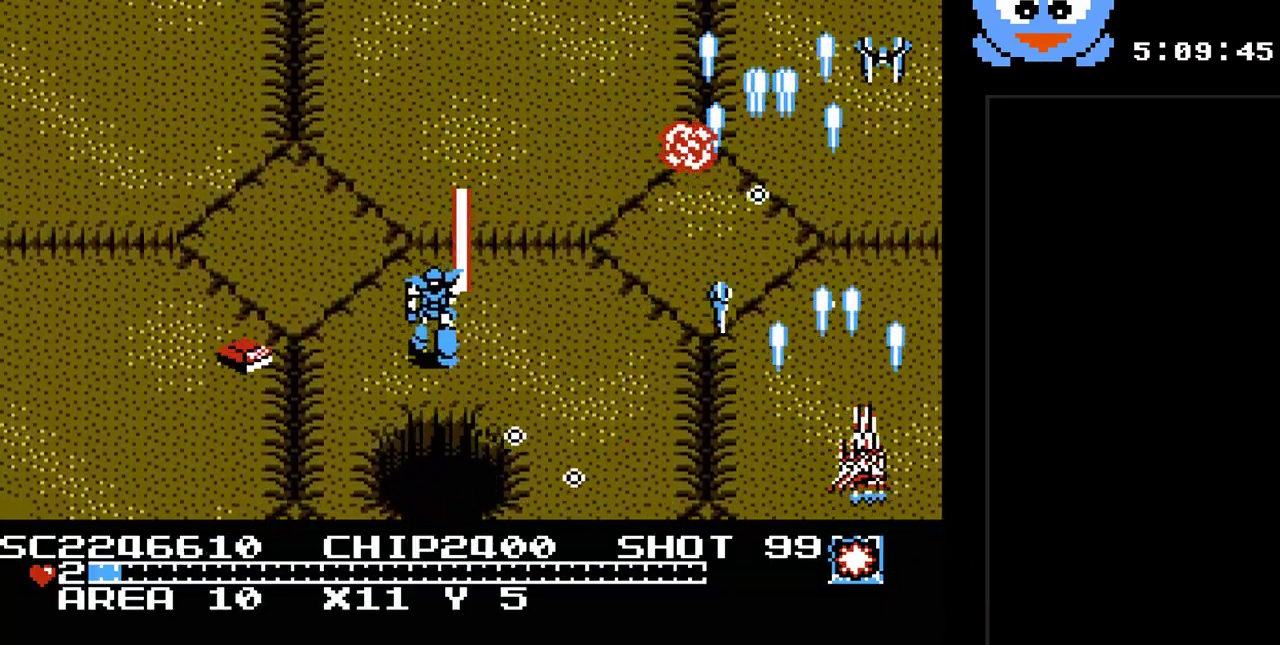
{"buttons": [], "events": [[83, "DPAD_RIGHT", "up"], [117, "Y", "up"], [183, "SELECT", "down"], [333, "SELECT", "up"]]}
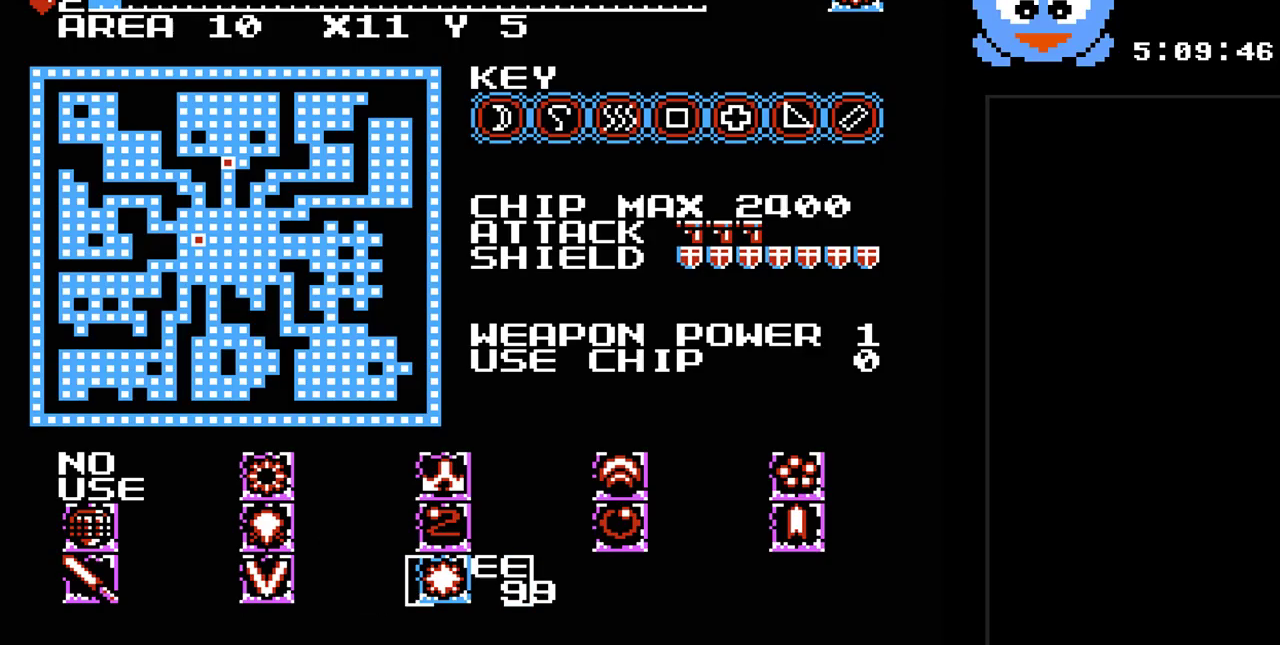
{"buttons": [], "events": [[250, "DPAD_RIGHT", "down"], [350, "DPAD_RIGHT", "up"]]}
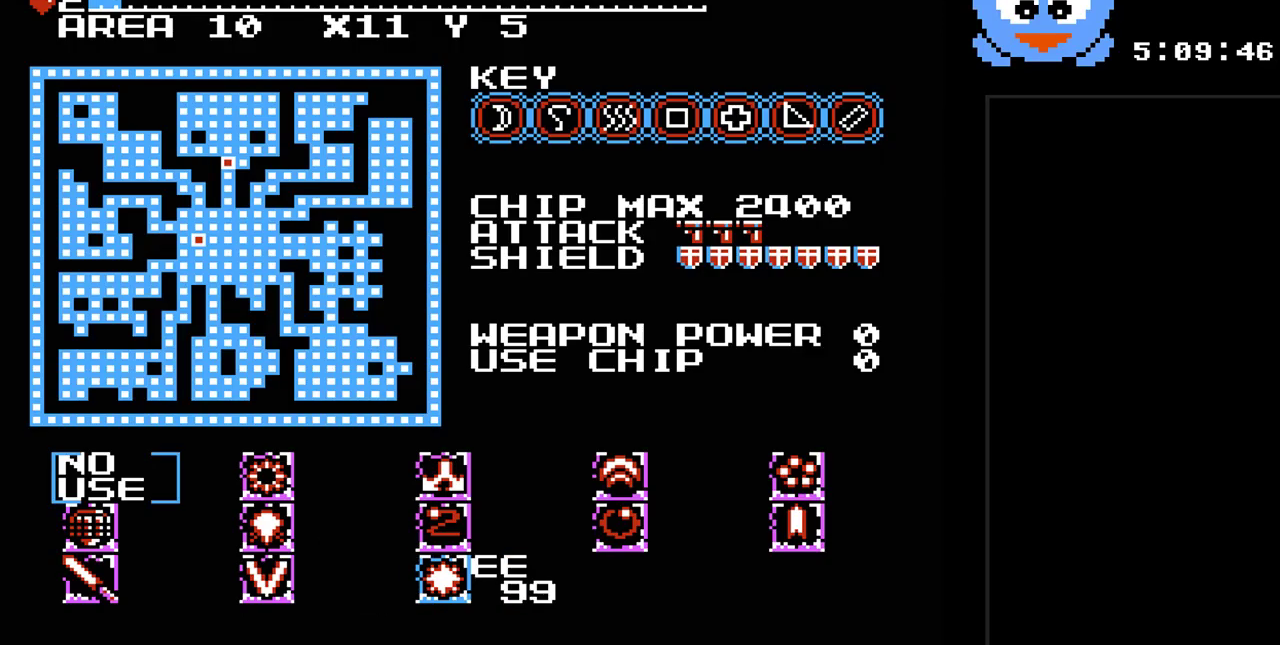
{"buttons": ["DPAD_LEFT"], "events": [[50, "DPAD_UP", "down"], [117, "DPAD_UP", "up"], [233, "DPAD_LEFT", "down"], [367, "DPAD_LEFT", "up"], [433, "DPAD_LEFT", "down"]]}
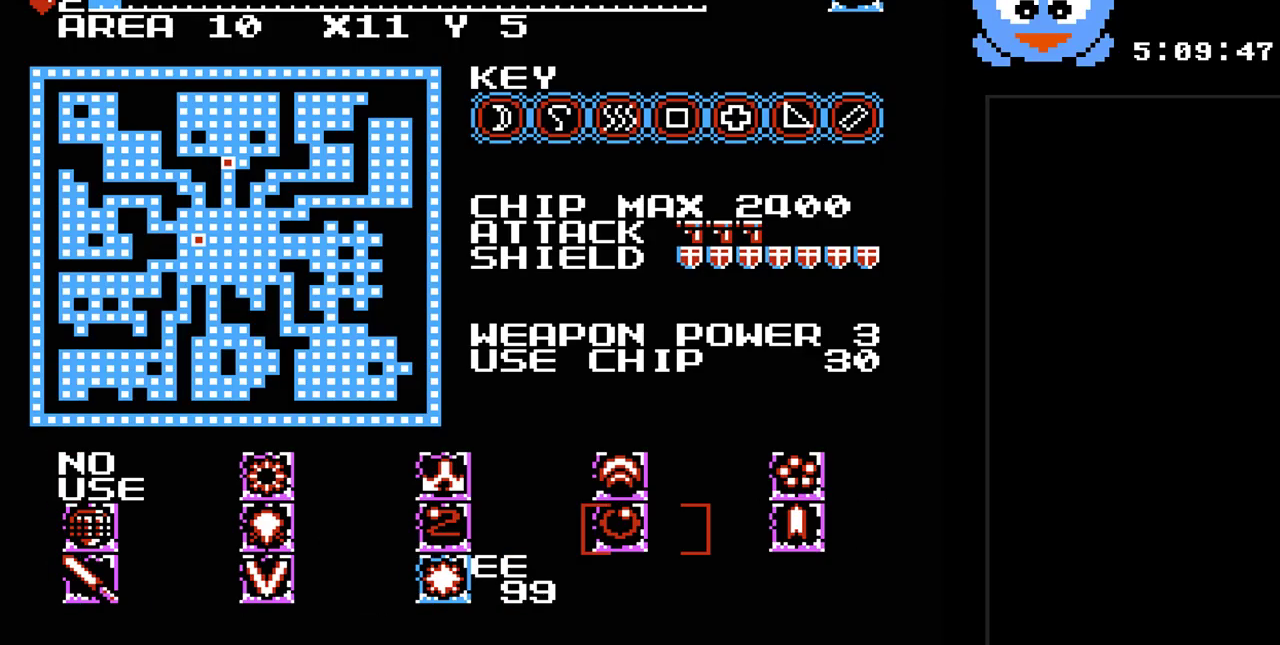
{"buttons": [], "events": [[50, "DPAD_LEFT", "up"], [150, "DPAD_LEFT", "down"], [217, "DPAD_LEFT", "up"], [350, "DPAD_RIGHT", "down"], [500, "DPAD_RIGHT", "up"]]}
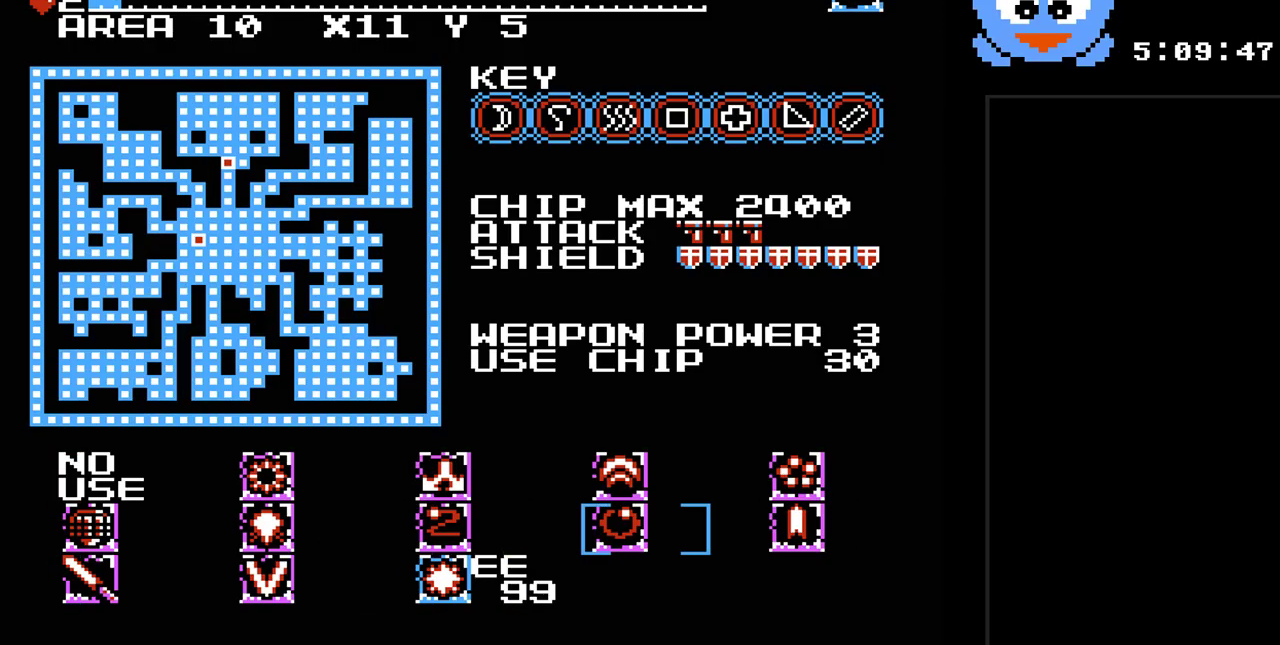
{"buttons": ["Y"], "events": [[67, "Y", "down"], [167, "SELECT", "down"], [317, "SELECT", "up"]]}
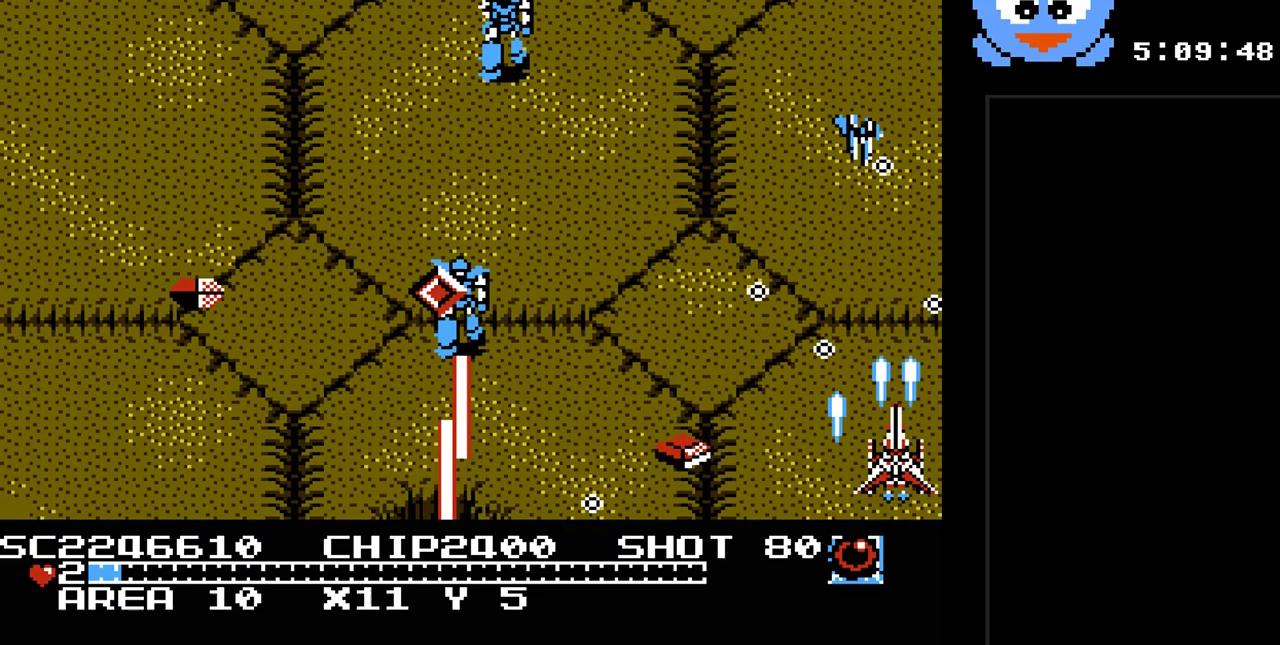
{"buttons": ["B", "Y", "DPAD_UP"], "events": [[150, "DPAD_LEFT", "down"], [367, "B", "down"], [367, "DPAD_UP", "down"], [400, "DPAD_LEFT", "up"]]}
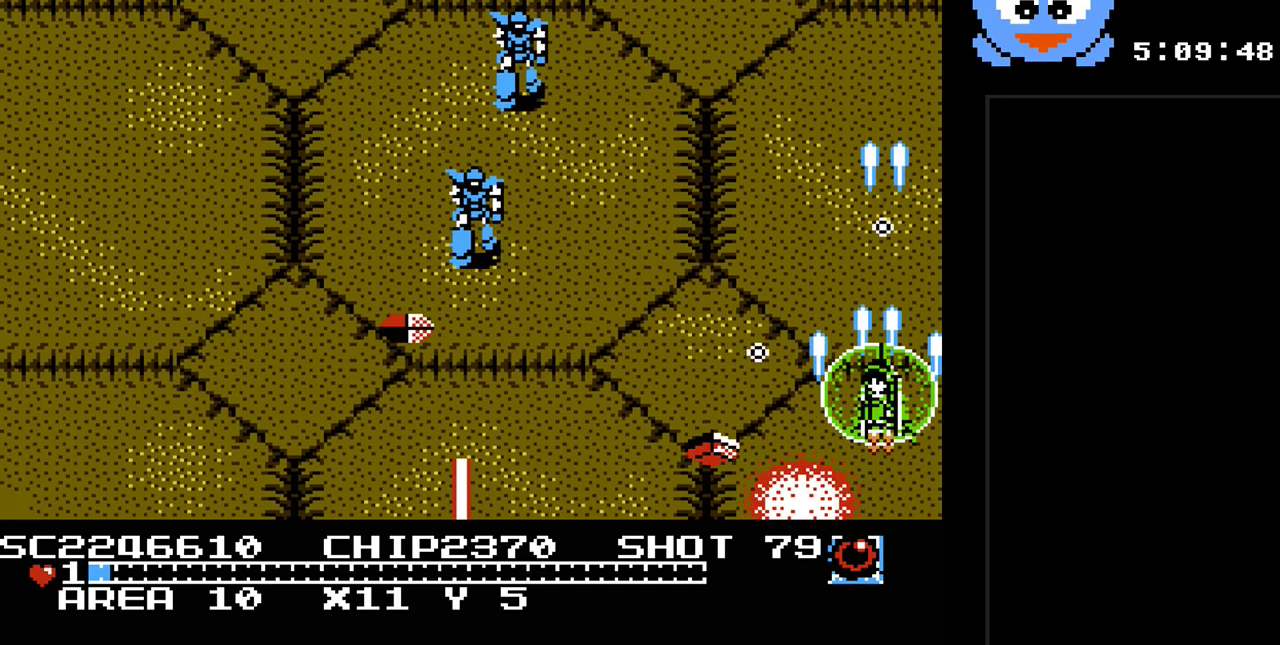
{"buttons": ["Y", "DPAD_UP", "DPAD_LEFT"], "events": [[33, "B", "up"], [117, "DPAD_LEFT", "down"]]}
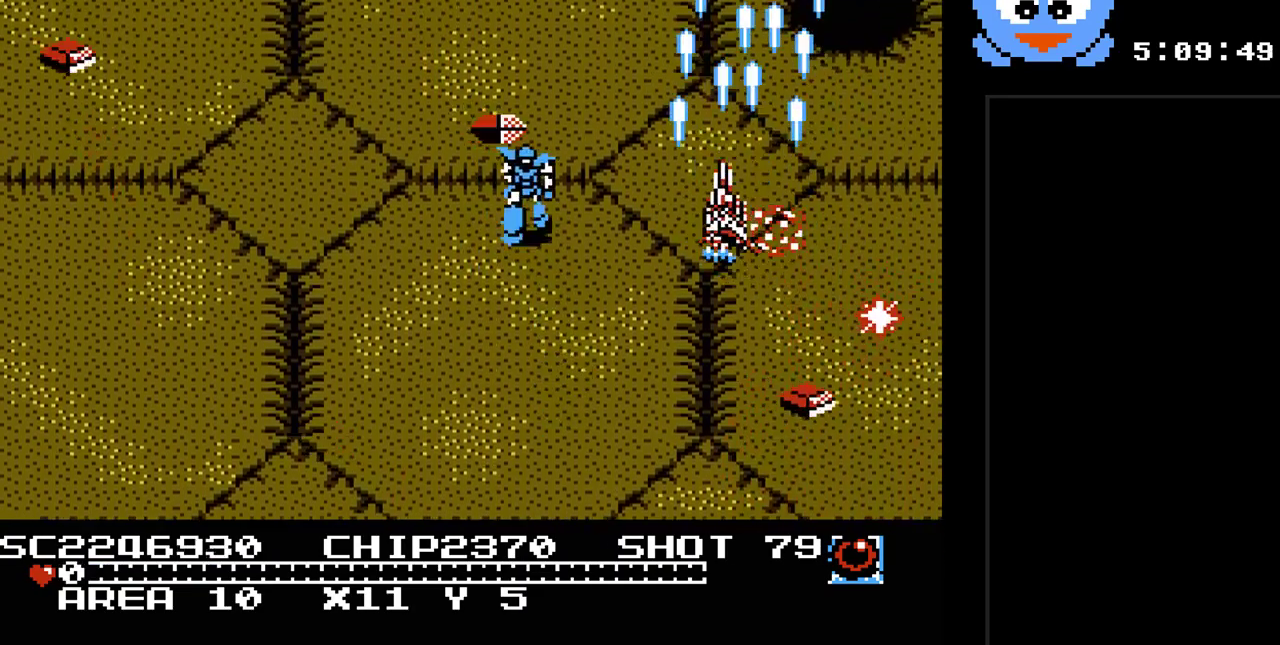
{"buttons": ["Y", "DPAD_LEFT"], "events": [[200, "DPAD_UP", "up"]]}
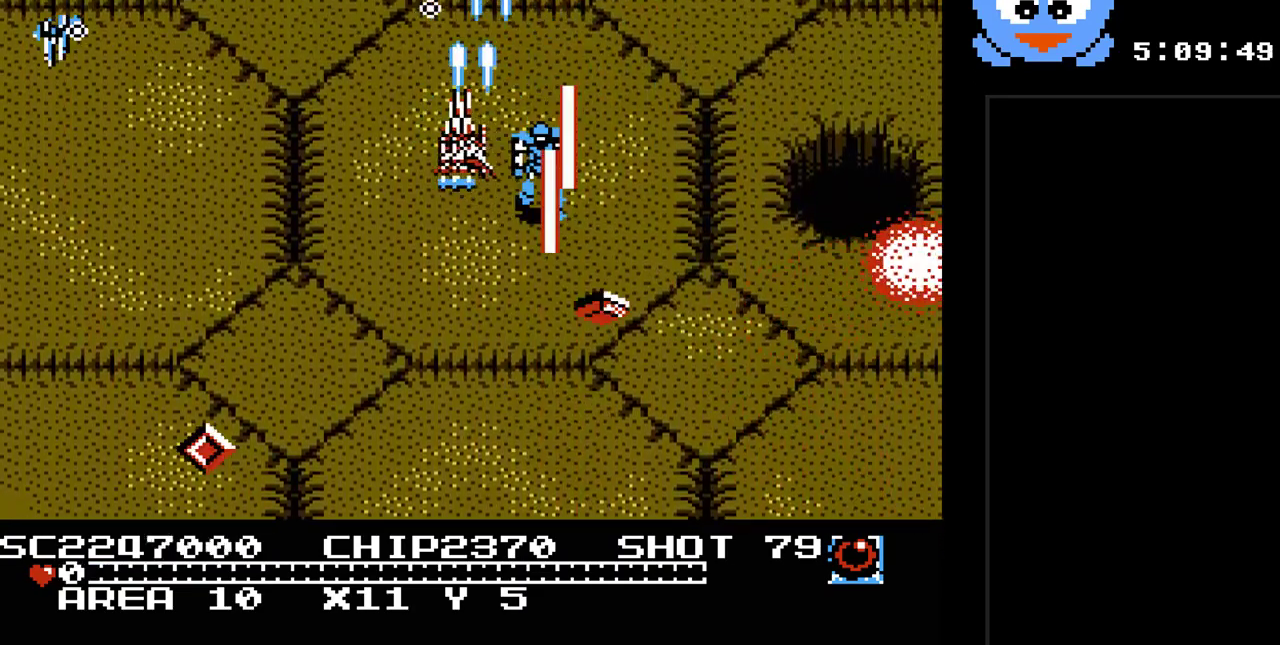
{"buttons": ["Y", "DPAD_DOWN"], "events": [[17, "DPAD_DOWN", "down"], [367, "DPAD_LEFT", "up"]]}
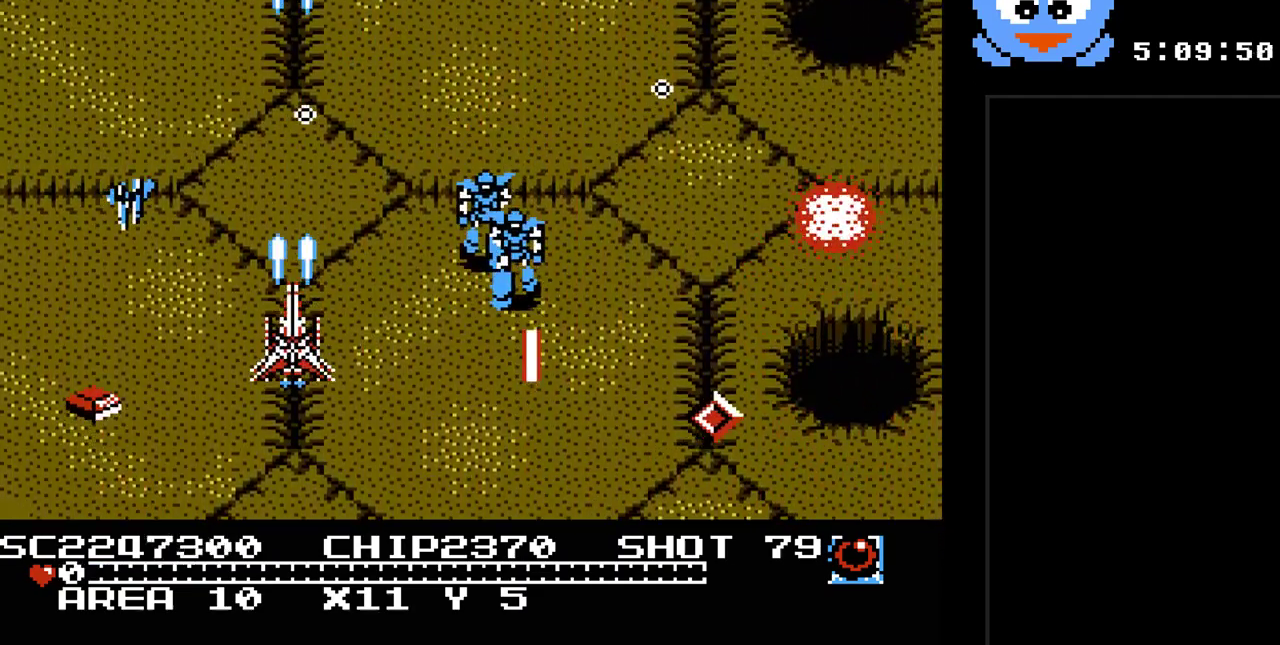
{"buttons": ["Y", "DPAD_LEFT"], "events": [[350, "DPAD_LEFT", "down"], [417, "DPAD_DOWN", "up"]]}
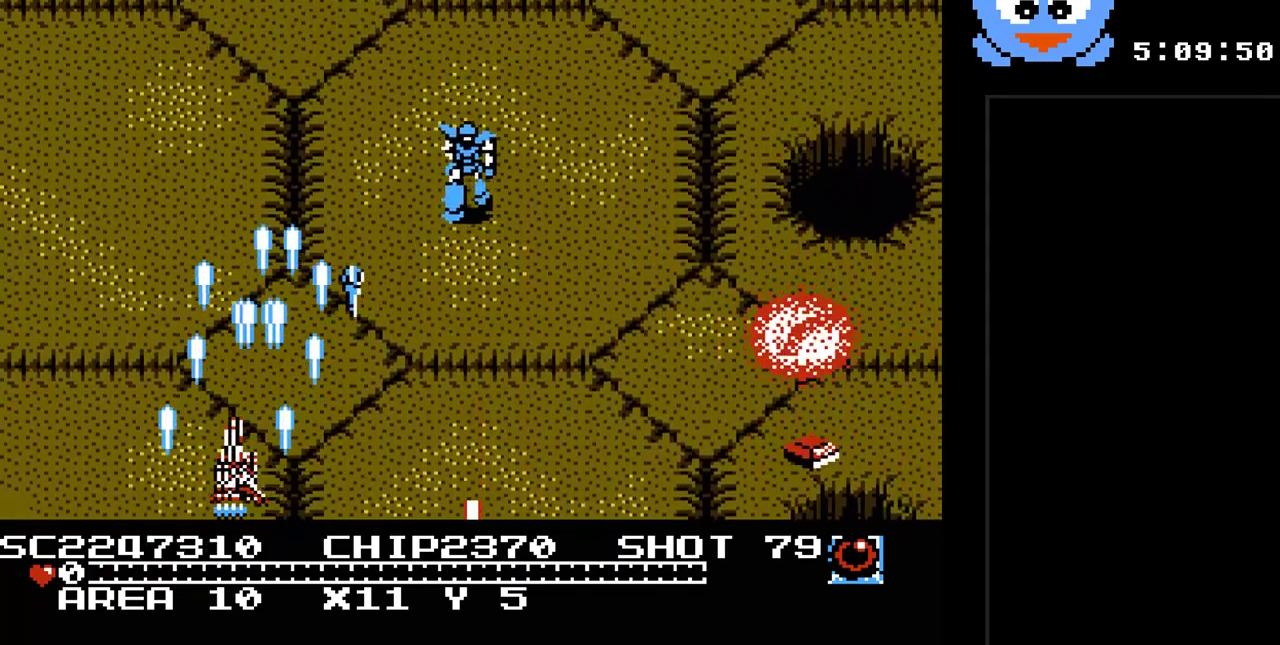
{"buttons": ["Y", "DPAD_UP"], "events": [[117, "DPAD_UP", "down"], [167, "DPAD_LEFT", "up"], [267, "DPAD_LEFT", "down"], [367, "DPAD_LEFT", "up"], [433, "DPAD_LEFT", "down"], [467, "DPAD_LEFT", "up"]]}
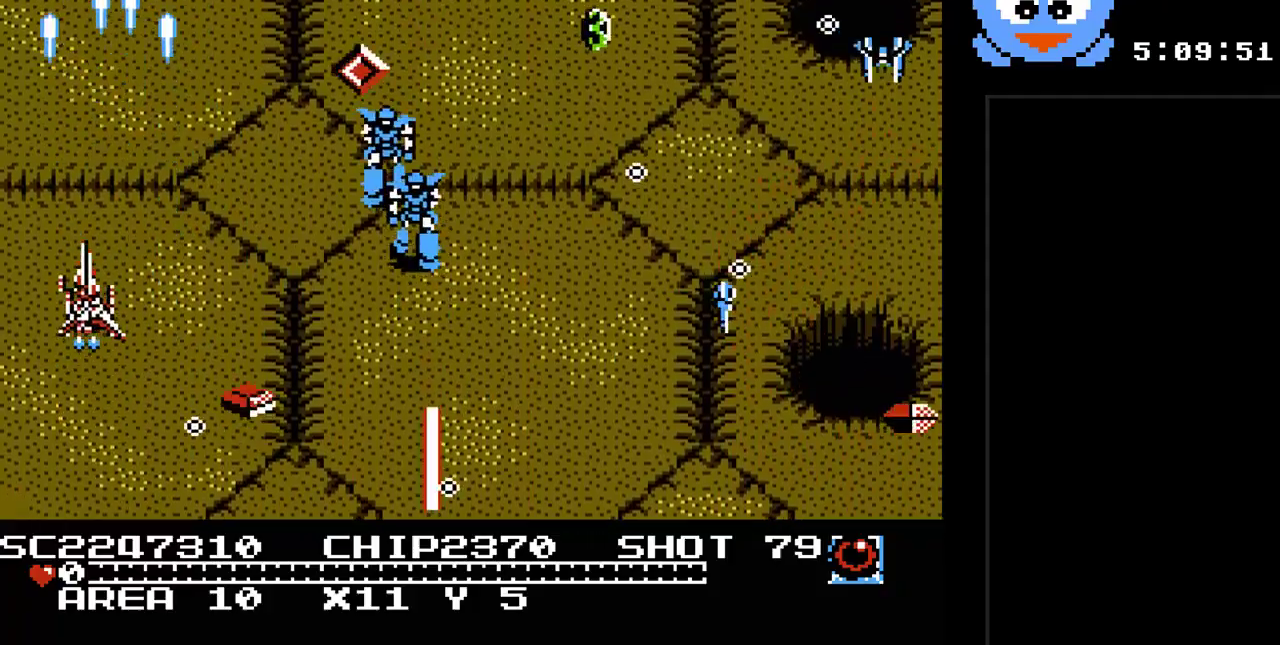
{"buttons": ["Y", "DPAD_UP", "DPAD_RIGHT"], "events": [[383, "DPAD_RIGHT", "down"]]}
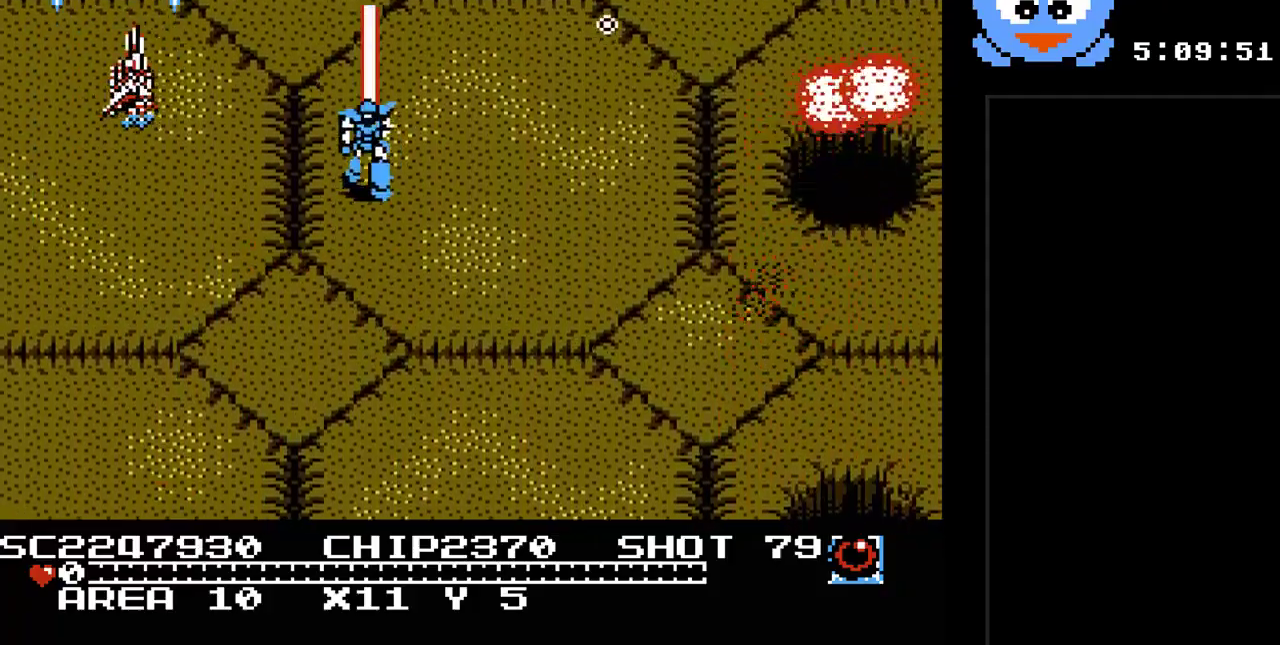
{"buttons": ["Y", "DPAD_RIGHT"], "events": [[133, "DPAD_RIGHT", "up"], [200, "DPAD_LEFT", "down"], [267, "DPAD_UP", "up"], [350, "DPAD_UP", "down"], [383, "DPAD_LEFT", "up"], [417, "DPAD_RIGHT", "down"], [417, "DPAD_UP", "up"]]}
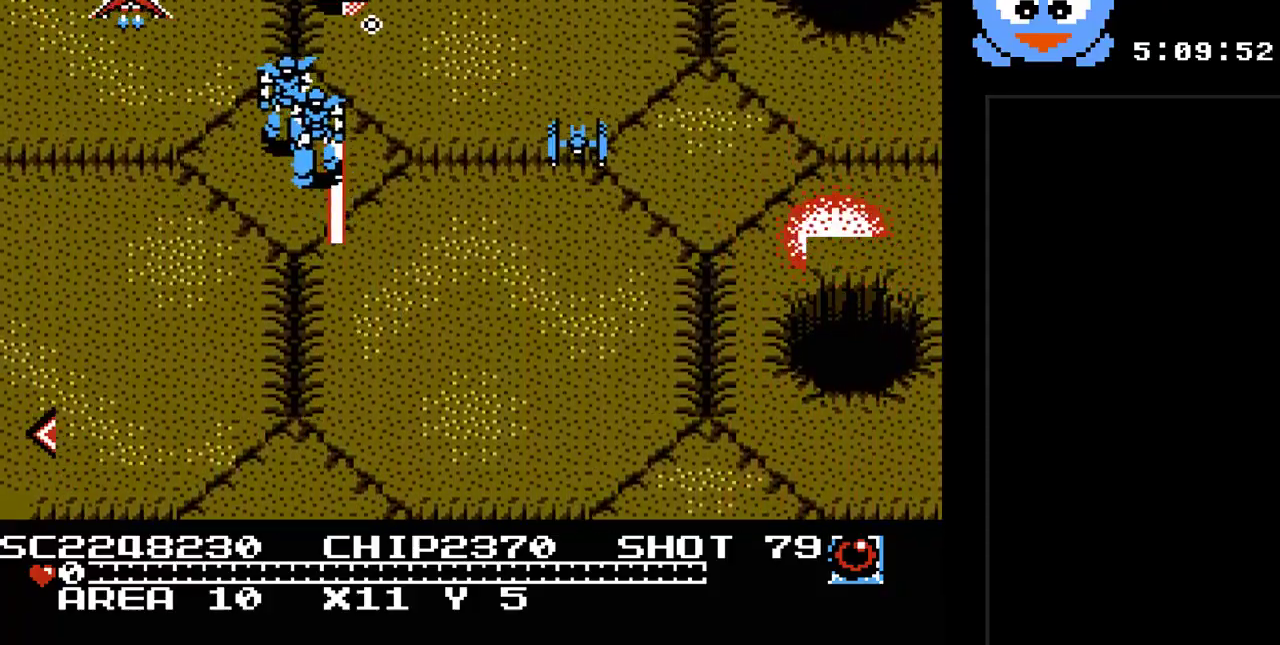
{"buttons": ["Y", "DPAD_DOWN"], "events": [[50, "DPAD_DOWN", "down"], [50, "DPAD_RIGHT", "up"], [117, "DPAD_LEFT", "down"], [467, "DPAD_LEFT", "up"]]}
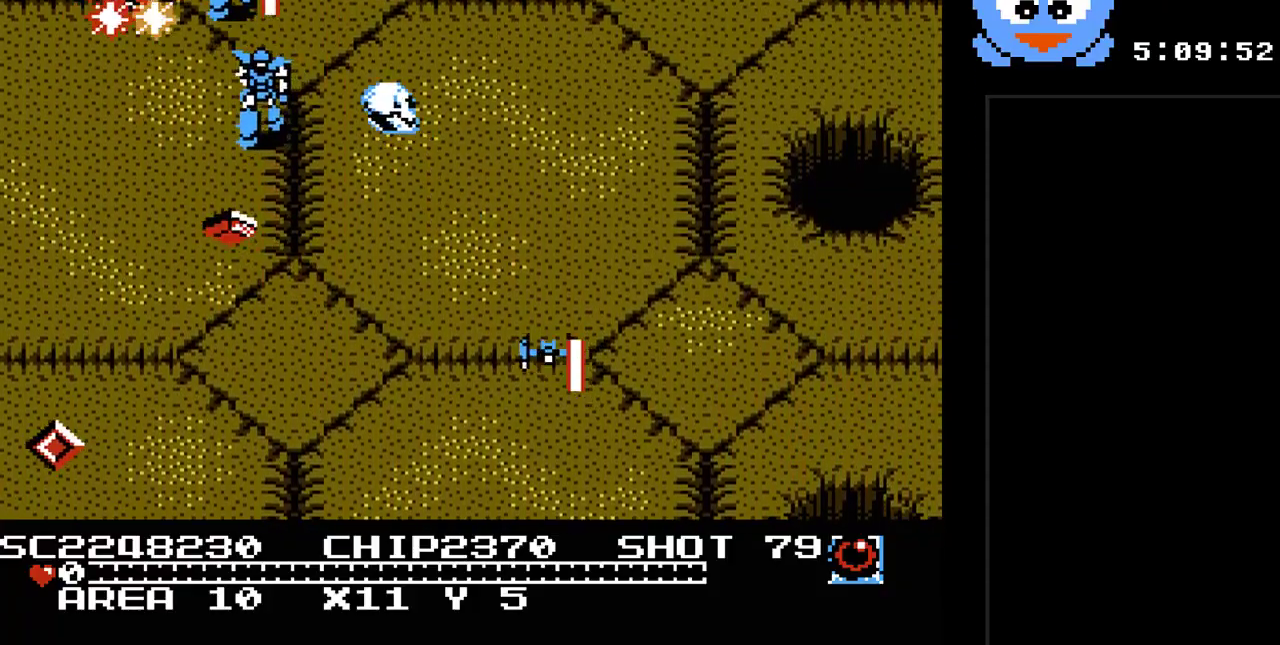
{"buttons": [], "events": [[33, "DPAD_DOWN", "up"], [33, "Y", "up"]]}
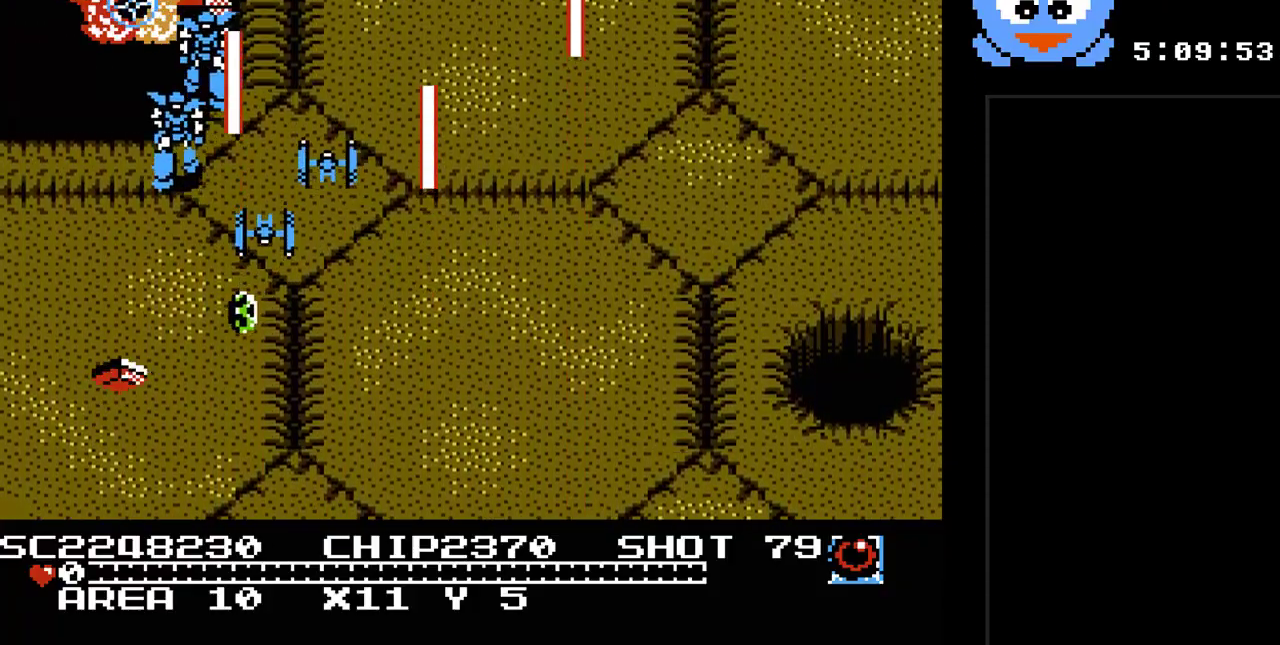
{"buttons": [], "events": []}
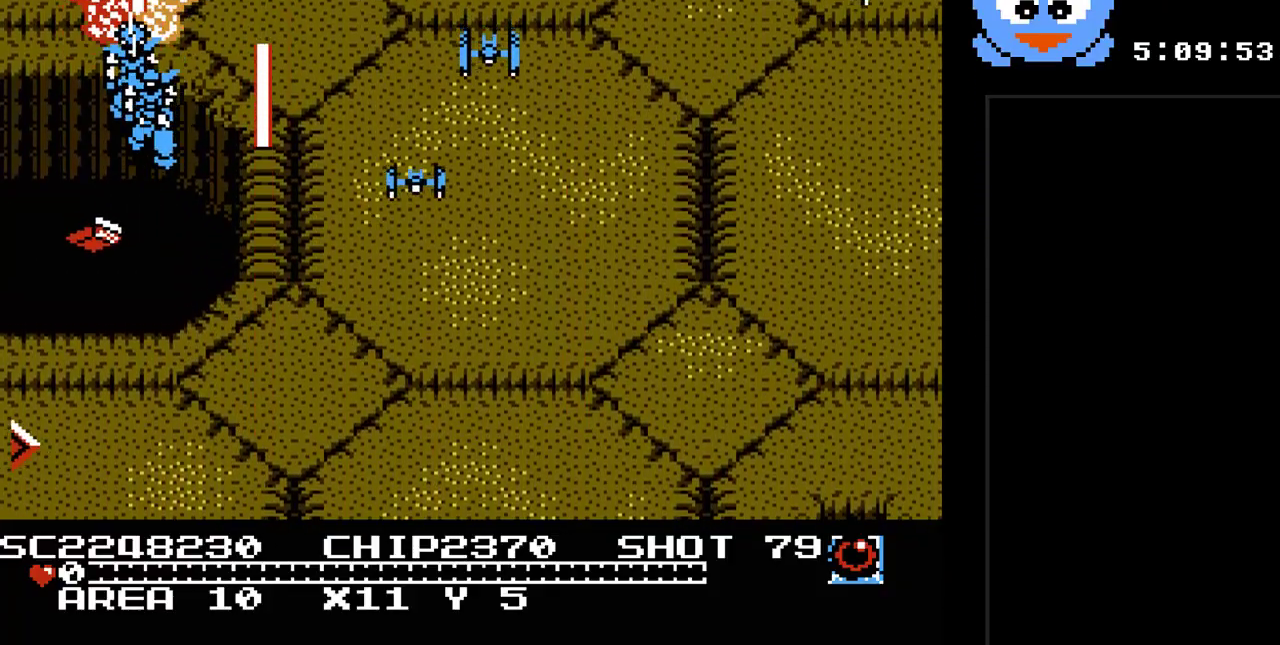
{"buttons": [], "events": []}
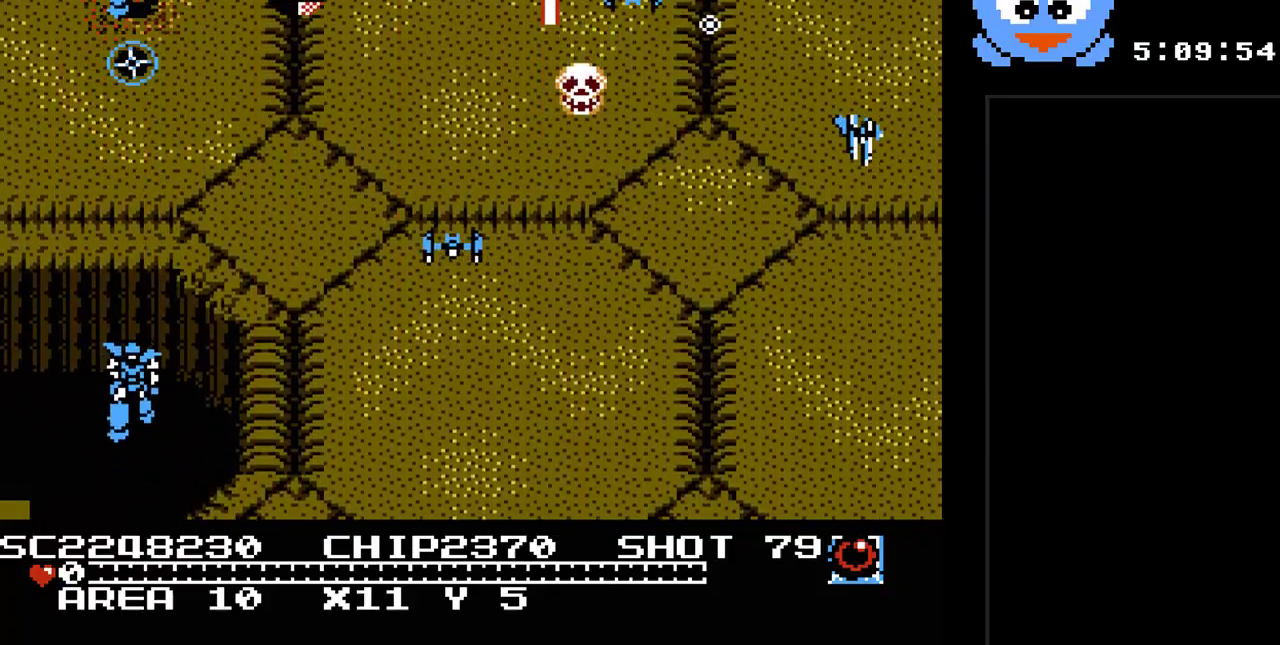
{"buttons": [], "events": []}
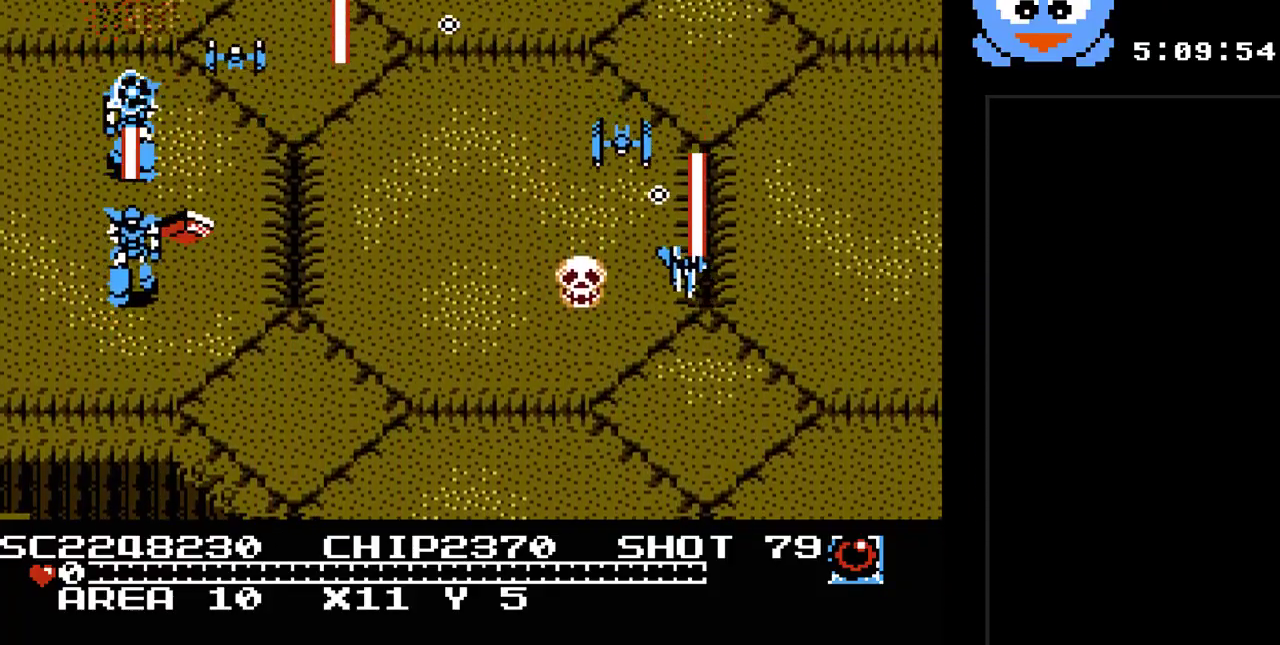
{"buttons": [], "events": []}
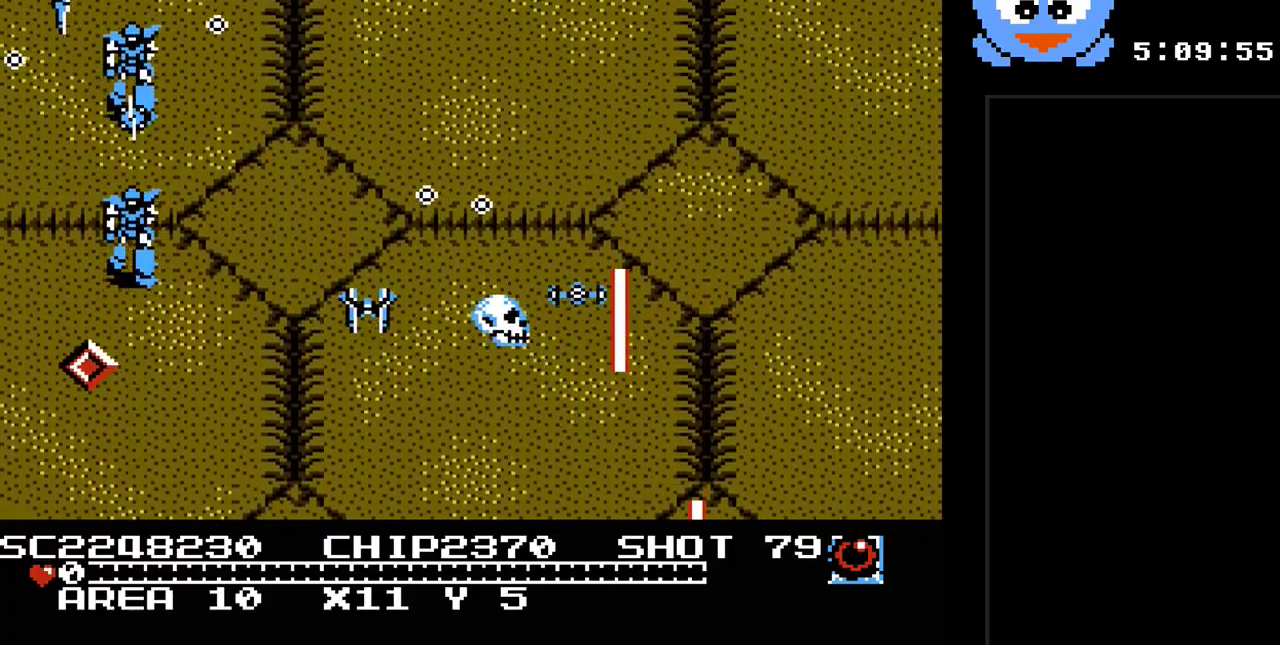
{"buttons": ["B"], "events": [[383, "B", "down"]]}
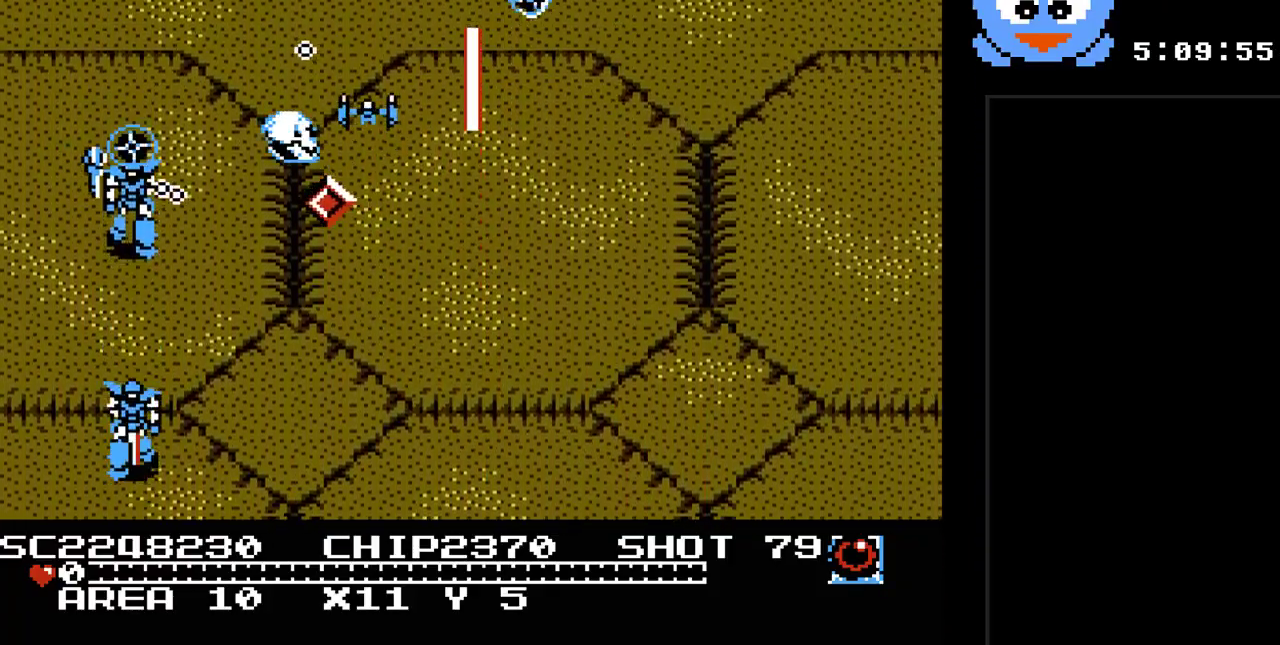
{"buttons": [], "events": [[167, "B", "up"]]}